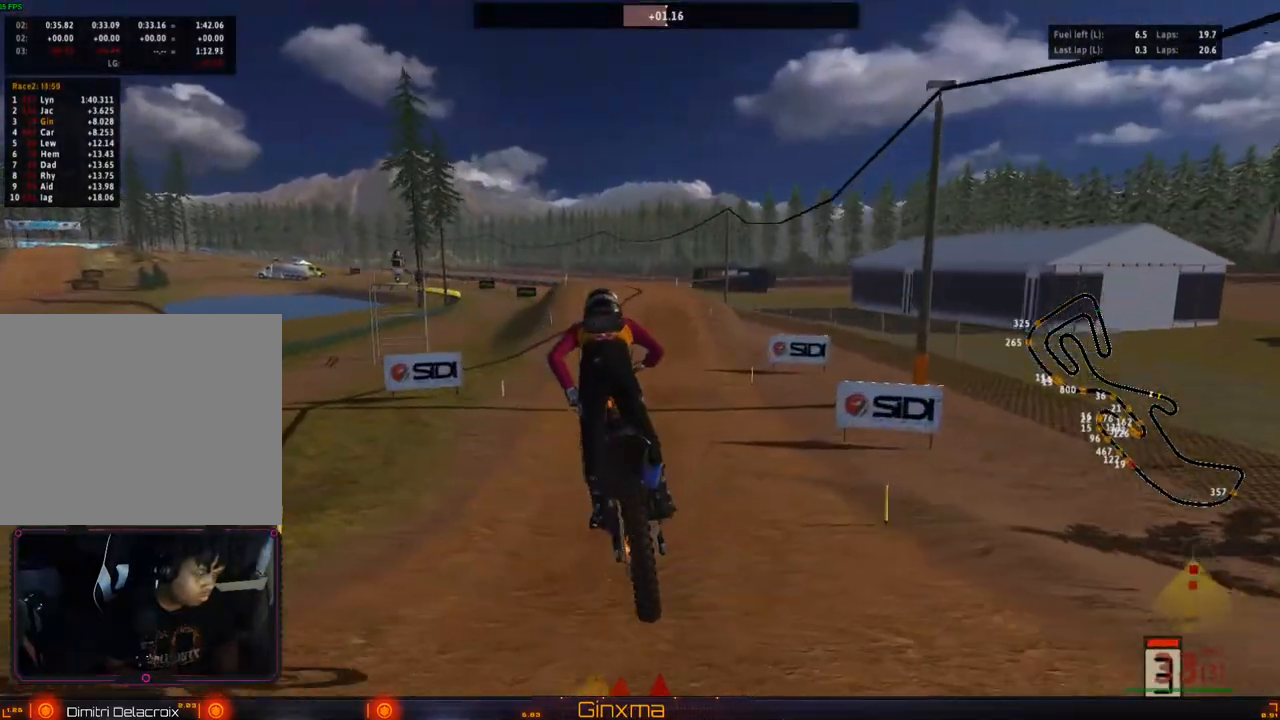
Gameplay with a controller (PlayStation layout); each line is a JSON object with the inputs held at the frame after it (dt_ms = milliseconds from this image to that frame). "events" lists button and stick changes between this image and that frame as [ms after this image, input, new state], when the widget could be followed in between. Not read: L3 R3.
{"dt_ms": 500, "buttons": ["R2"], "left_stick": "center", "right_stick": "center", "events": [[33, "CROSS", "down"], [117, "left_stick", "center"], [167, "CROSS", "up"]]}
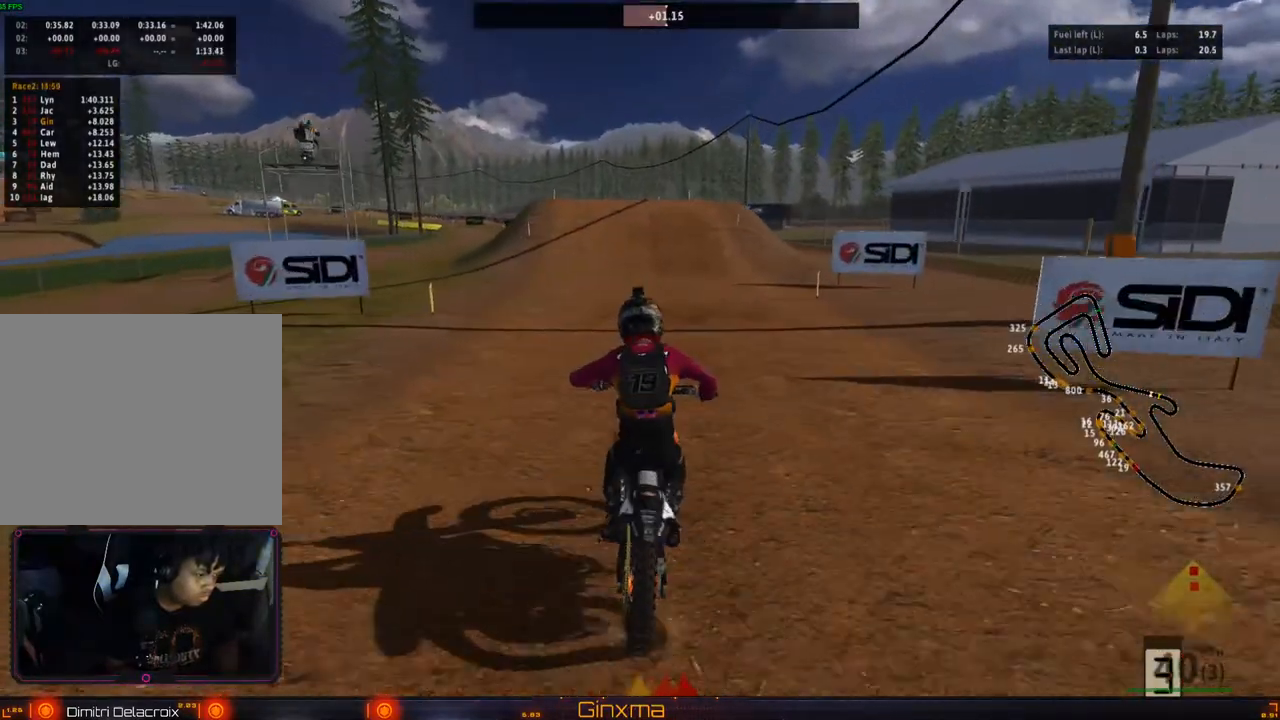
{"dt_ms": 500, "buttons": ["R2"], "left_stick": "center", "right_stick": "center", "events": []}
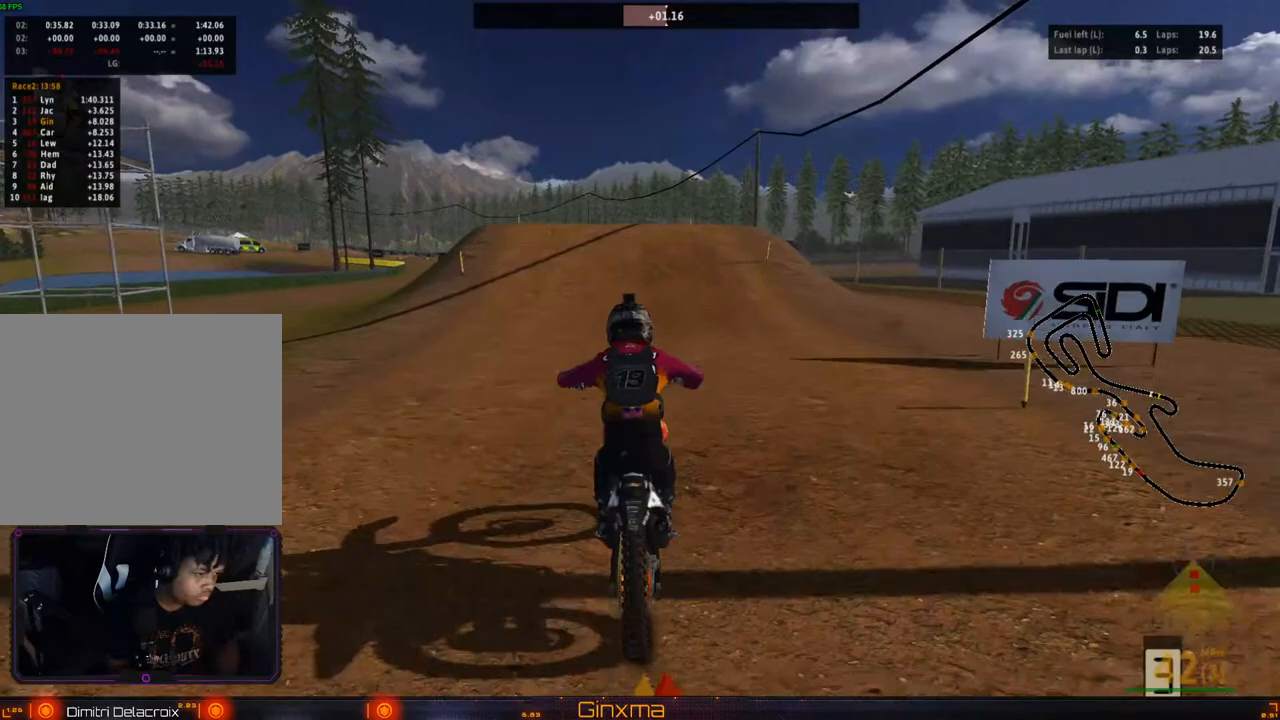
{"dt_ms": 500, "buttons": ["R2"], "left_stick": "center", "right_stick": "center", "events": []}
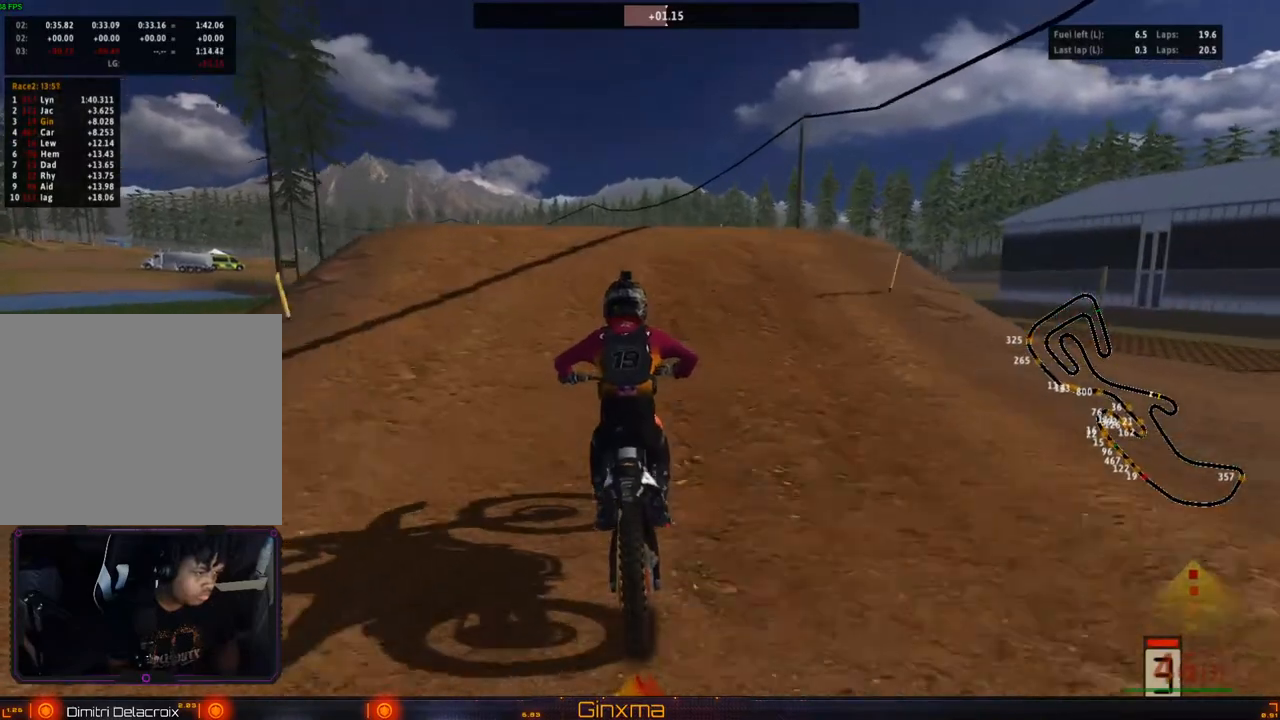
{"dt_ms": 500, "buttons": [], "left_stick": "center", "right_stick": "center"}
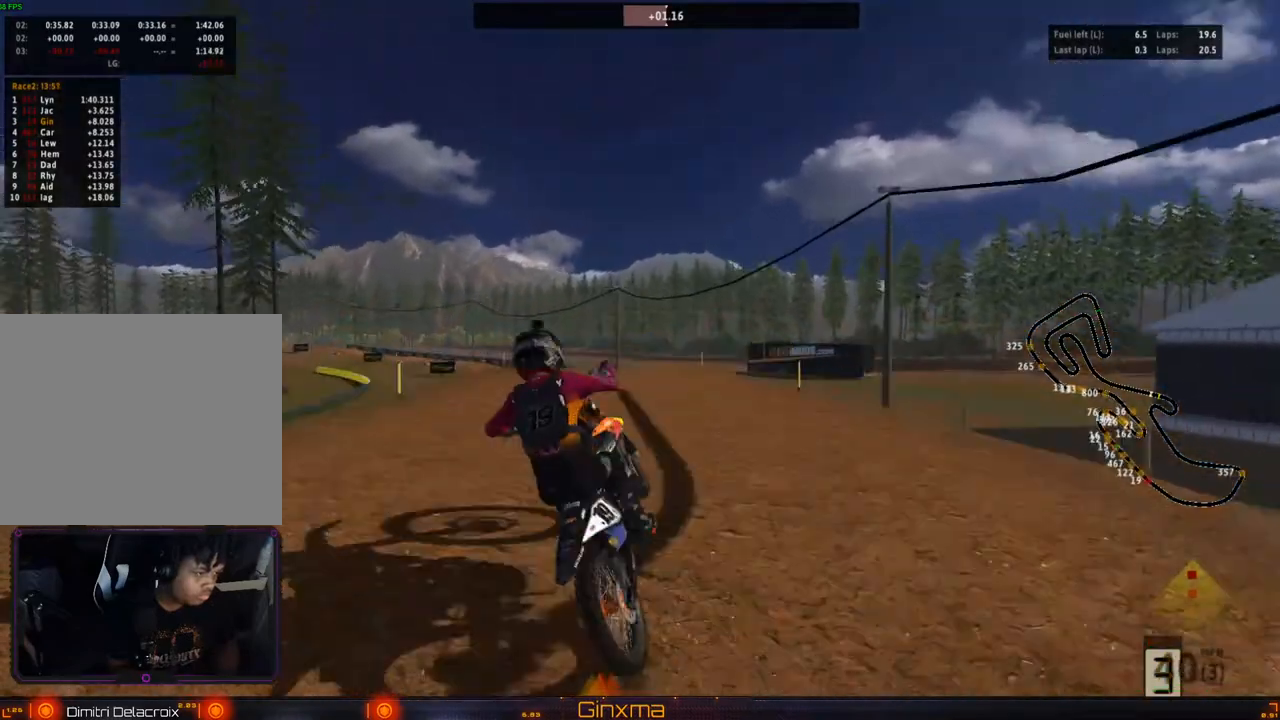
{"dt_ms": 500, "buttons": ["R2"], "left_stick": "right", "right_stick": "center", "events": [[33, "R2", "down"], [50, "left_stick", "right"], [267, "CROSS", "down"], [450, "CROSS", "up"]]}
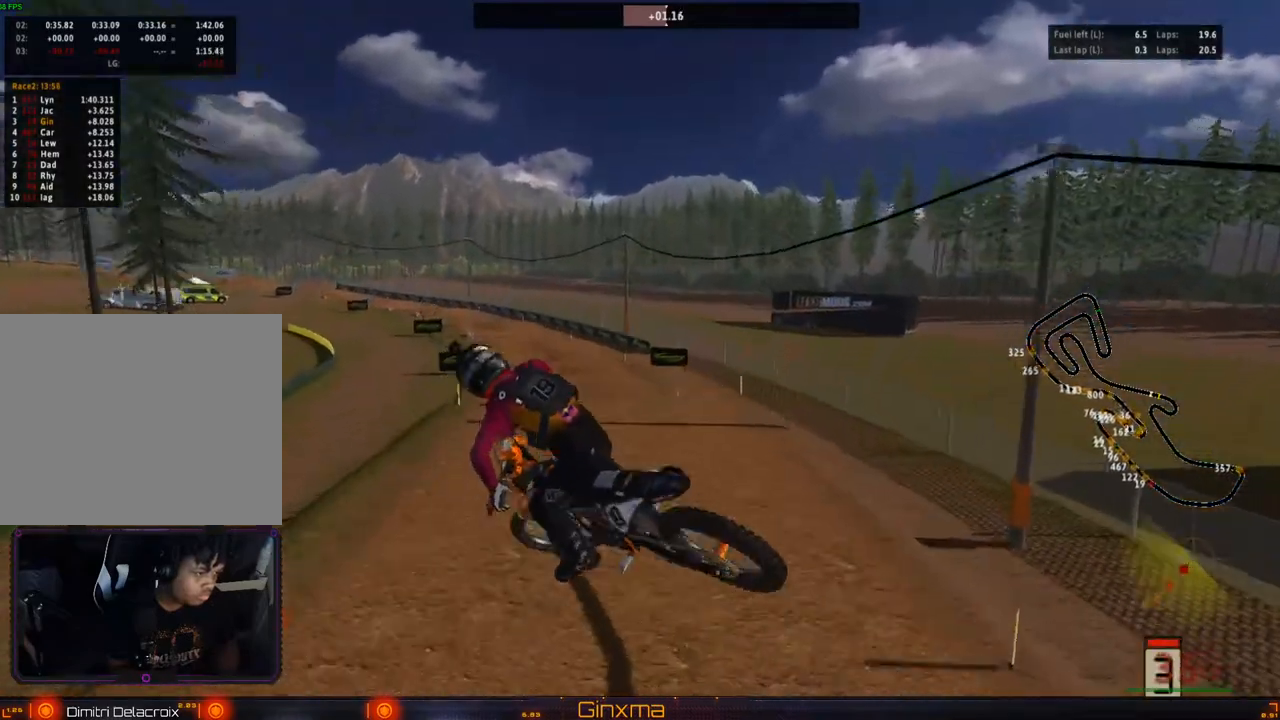
{"dt_ms": 500, "buttons": ["R2"], "left_stick": "up", "right_stick": "center", "events": [[350, "left_stick", "up-right"], [450, "left_stick", "up"]]}
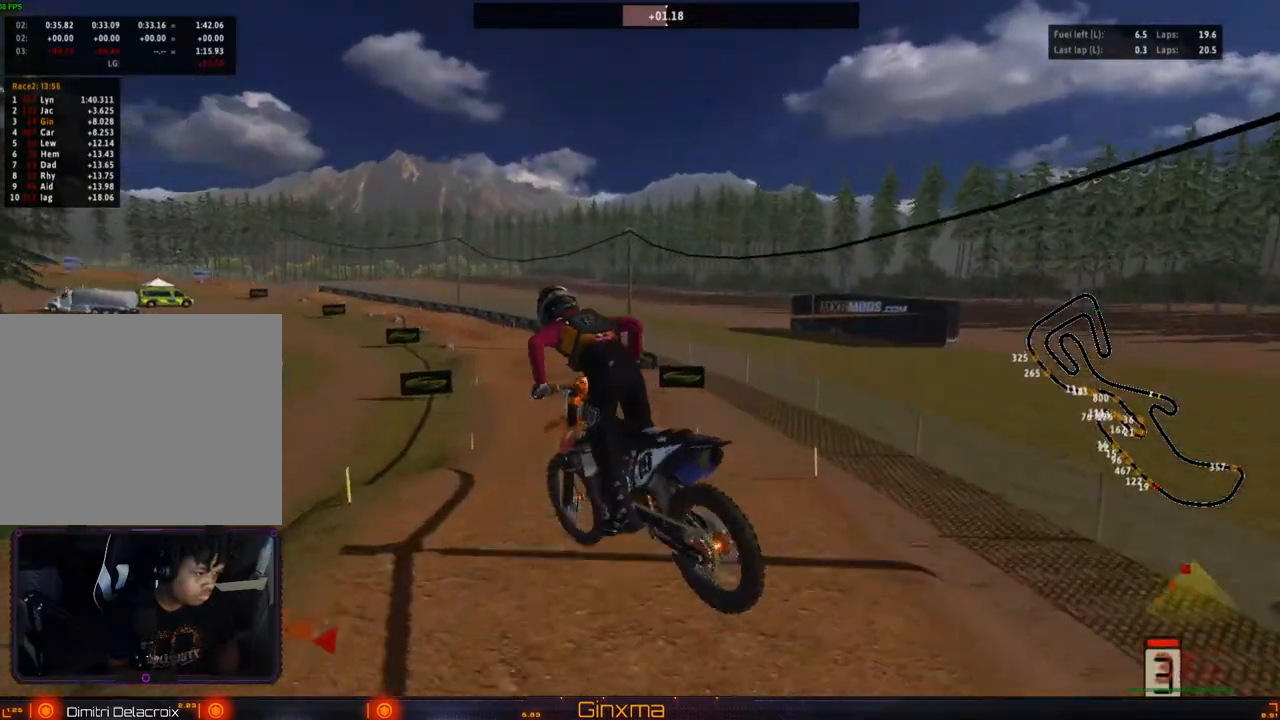
{"dt_ms": 500, "buttons": ["R2"], "left_stick": "up", "right_stick": "center"}
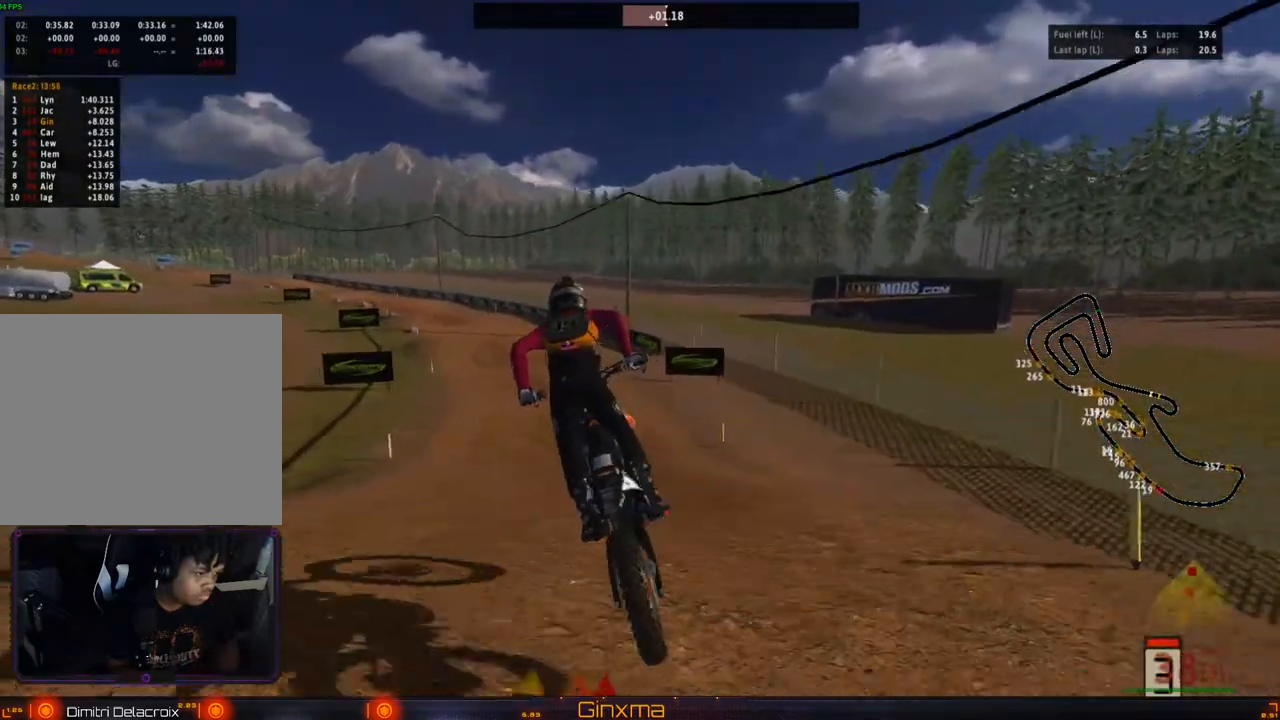
{"dt_ms": 500, "buttons": ["R2"], "left_stick": "left", "right_stick": "center", "events": [[233, "left_stick", "center"], [433, "left_stick", "left"]]}
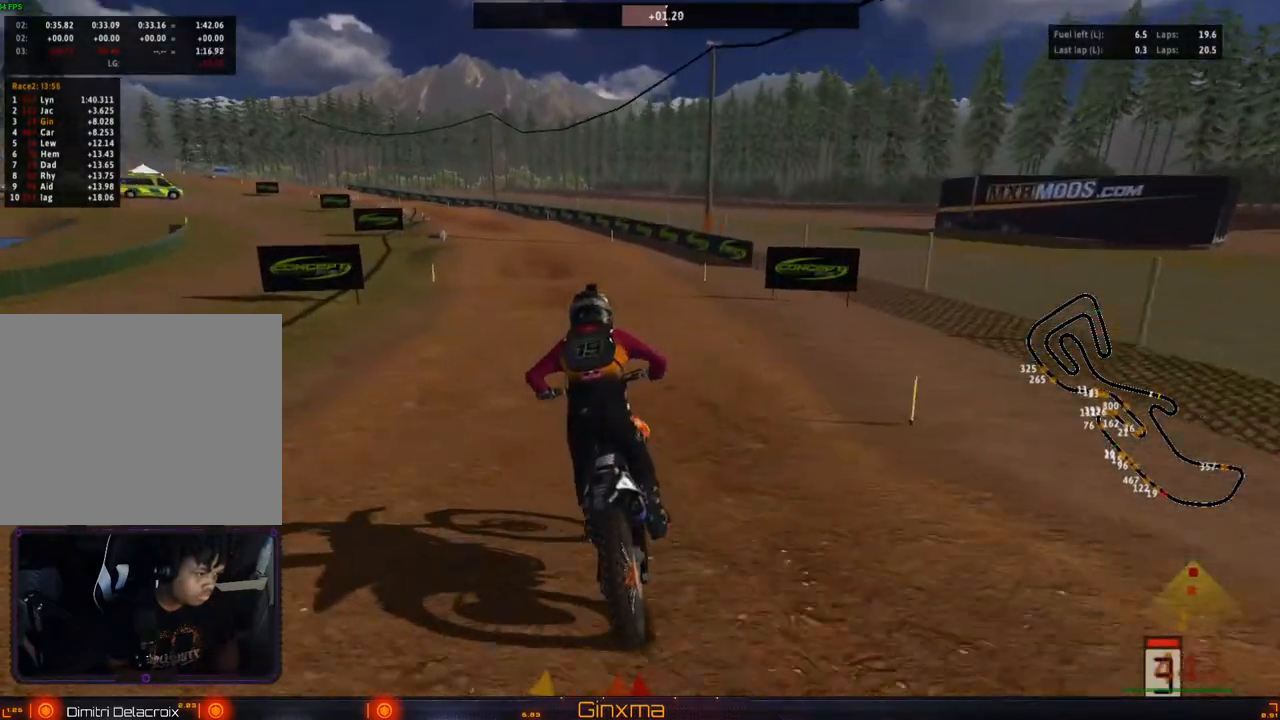
{"dt_ms": 500, "buttons": ["R2"], "left_stick": "center", "right_stick": "center", "events": [[50, "left_stick", "center"]]}
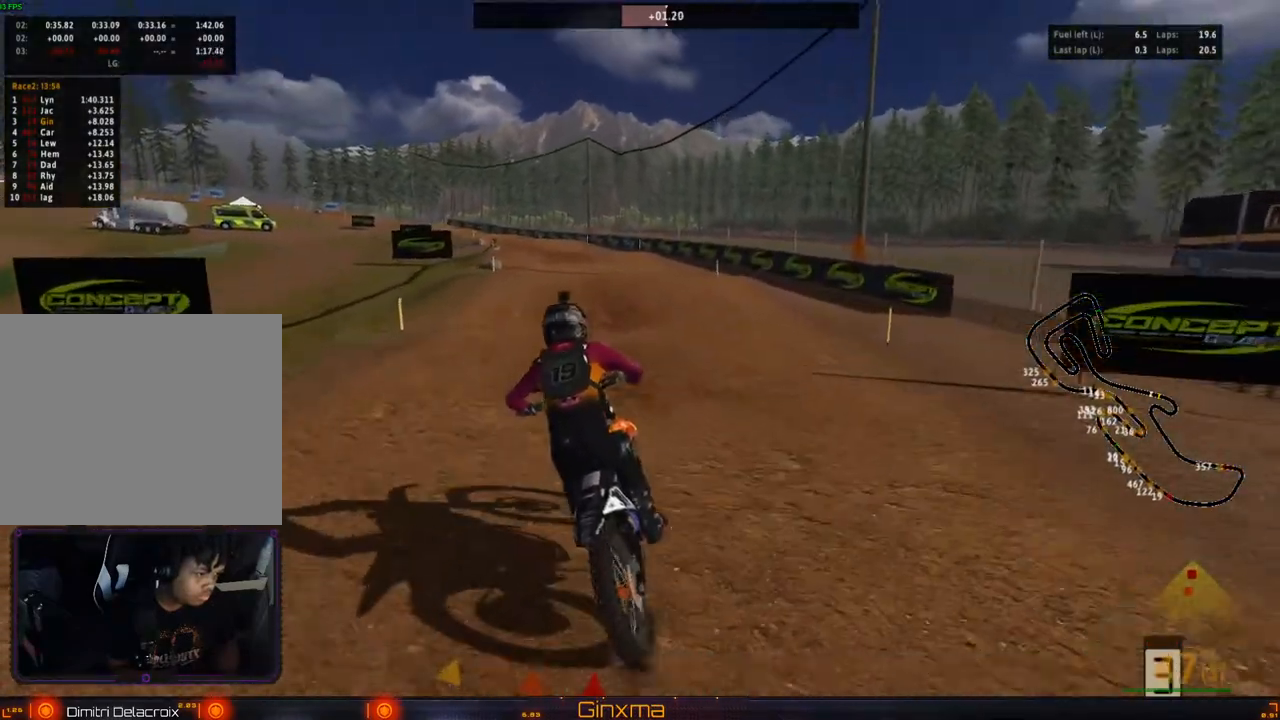
{"dt_ms": 500, "buttons": ["R2"], "left_stick": "down-left", "right_stick": "center", "events": [[183, "left_stick", "left"], [350, "left_stick", "down-left"]]}
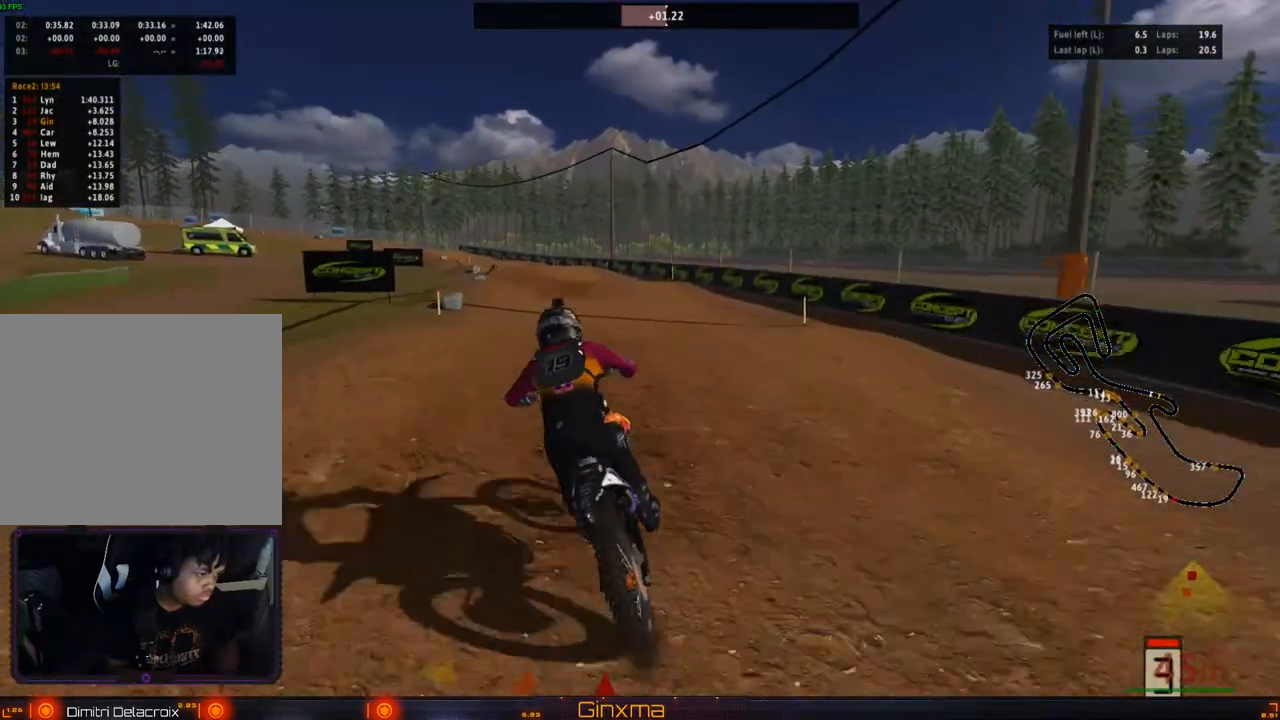
{"dt_ms": 500, "buttons": [], "left_stick": "up-left", "right_stick": "center", "events": [[217, "left_stick", "up"], [400, "left_stick", "up-left"], [450, "R2", "up"]]}
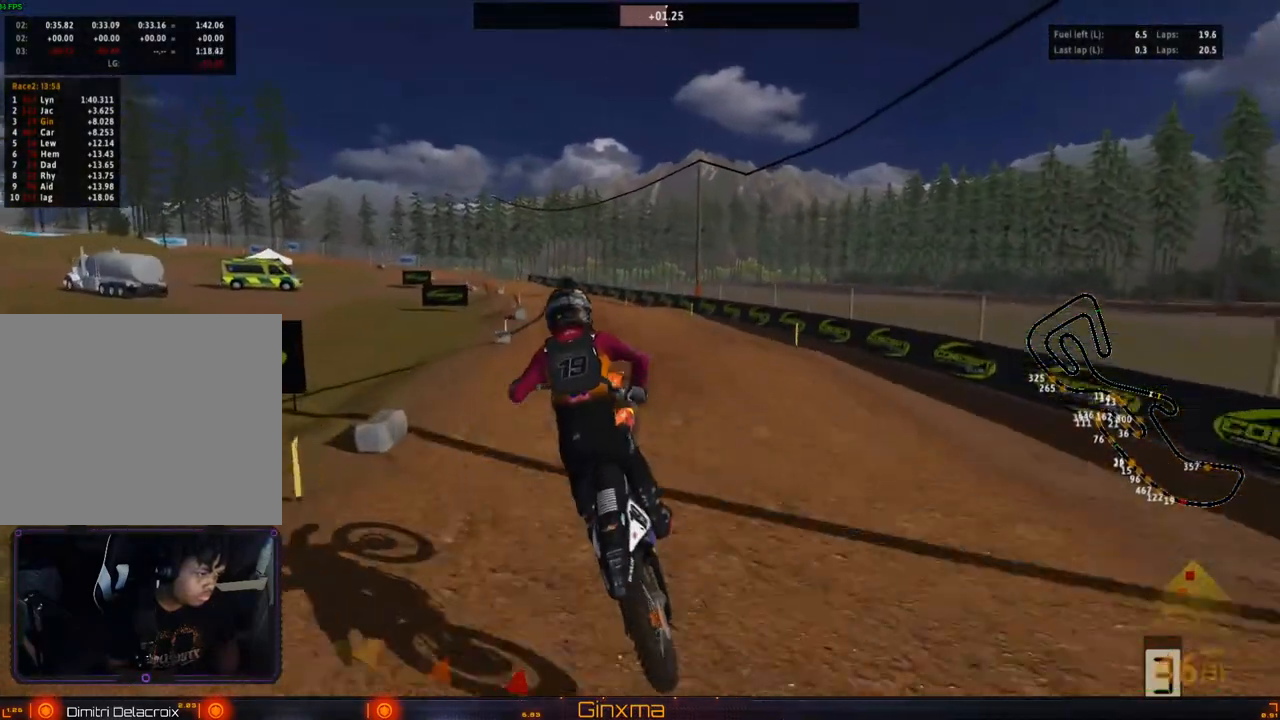
{"dt_ms": 500, "buttons": ["R2"], "left_stick": "center", "right_stick": "center", "events": [[217, "R2", "down"], [317, "left_stick", "center"]]}
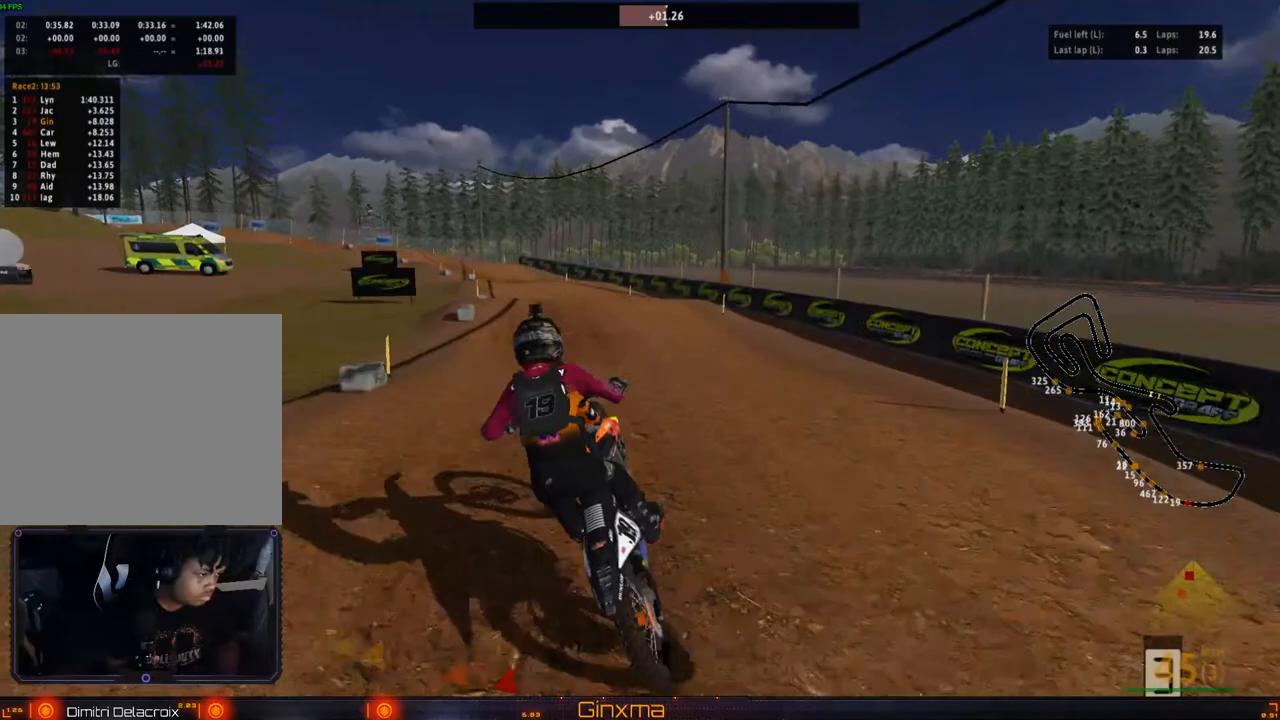
{"dt_ms": 500, "buttons": ["R2"], "left_stick": "center", "right_stick": "center", "events": []}
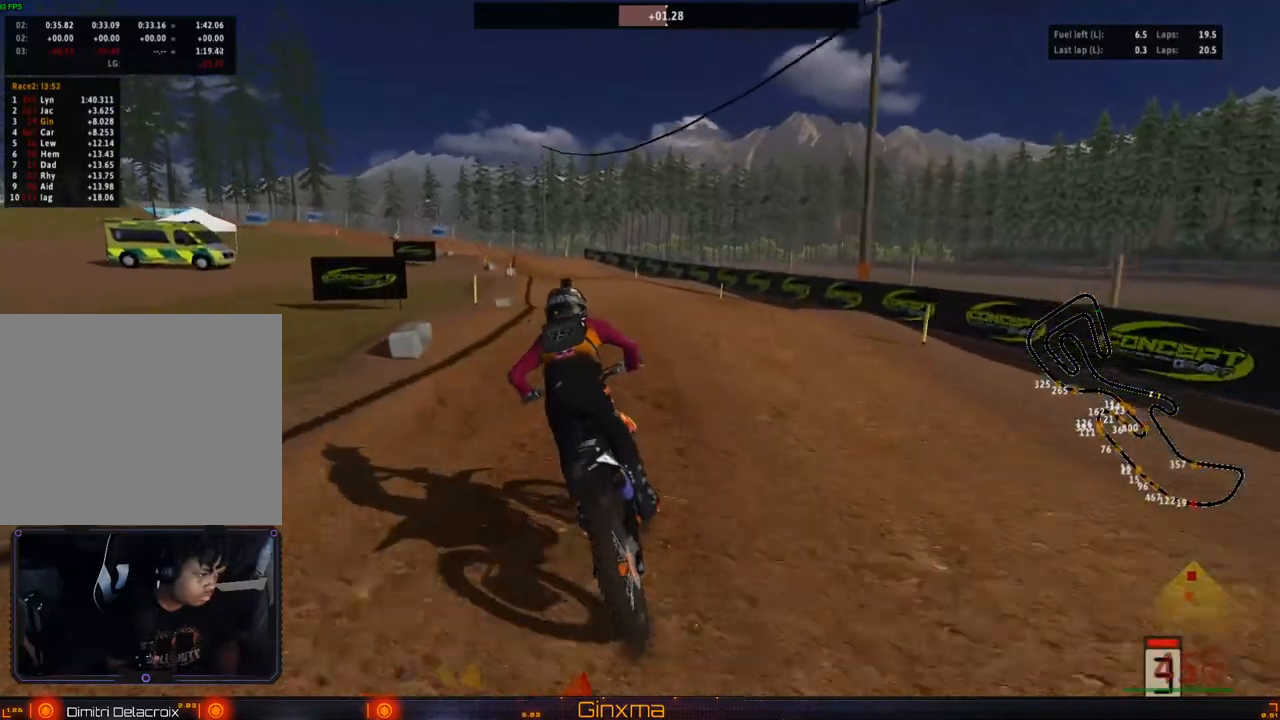
{"dt_ms": 500, "buttons": ["R2"], "left_stick": "up", "right_stick": "center", "events": [[200, "left_stick", "left"], [333, "left_stick", "up"]]}
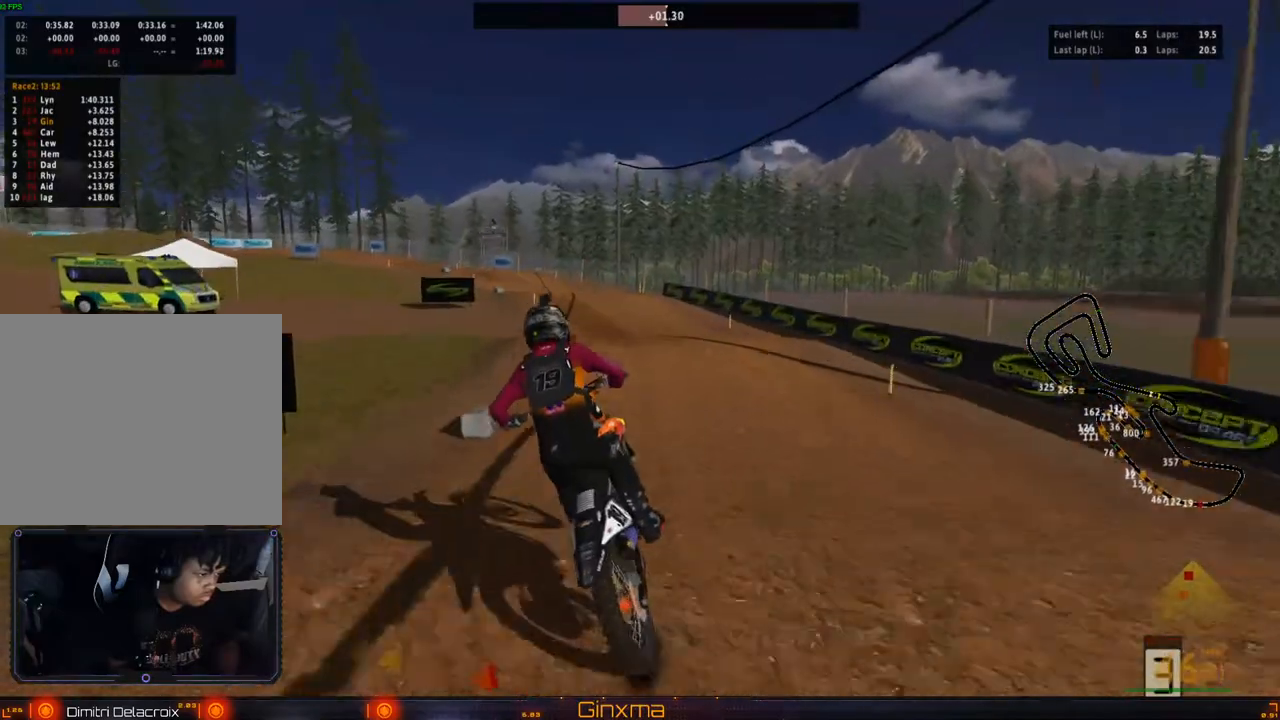
{"dt_ms": 500, "buttons": ["R2"], "left_stick": "up", "right_stick": "center", "events": [[83, "R2", "up"], [300, "R2", "down"]]}
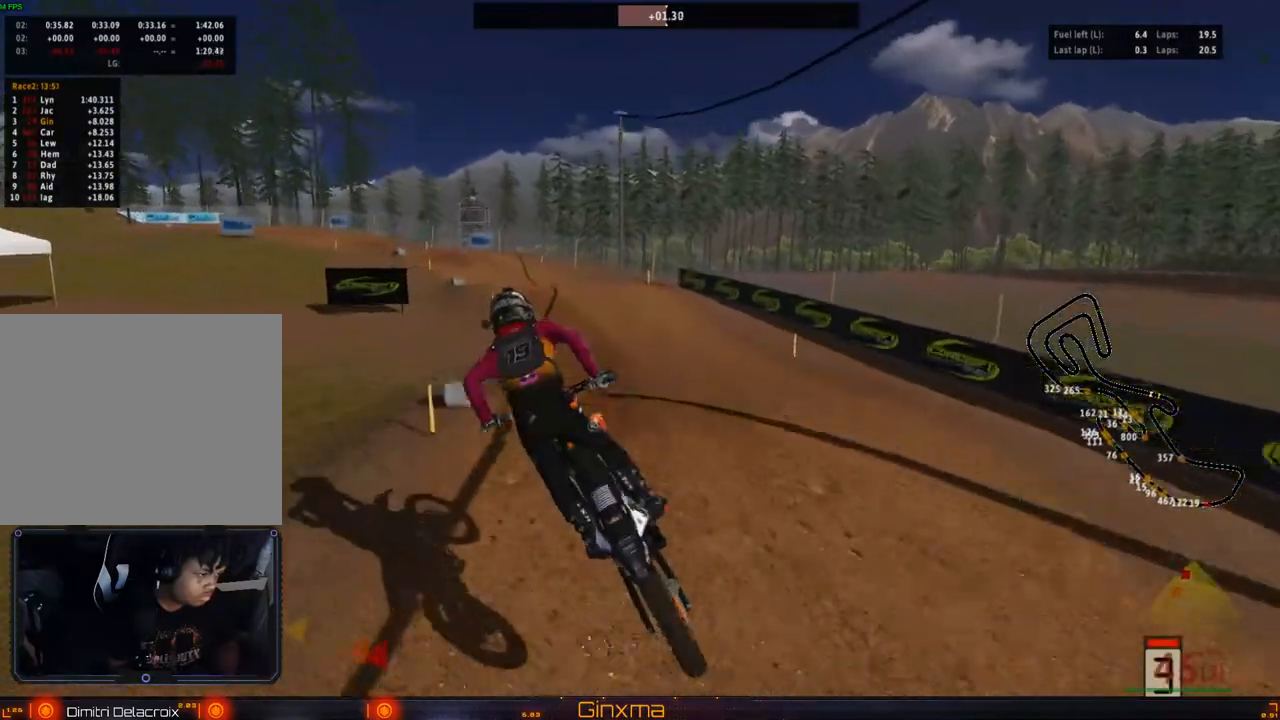
{"dt_ms": 500, "buttons": ["R2"], "left_stick": "left", "right_stick": "center", "events": [[117, "left_stick", "center"], [417, "left_stick", "left"]]}
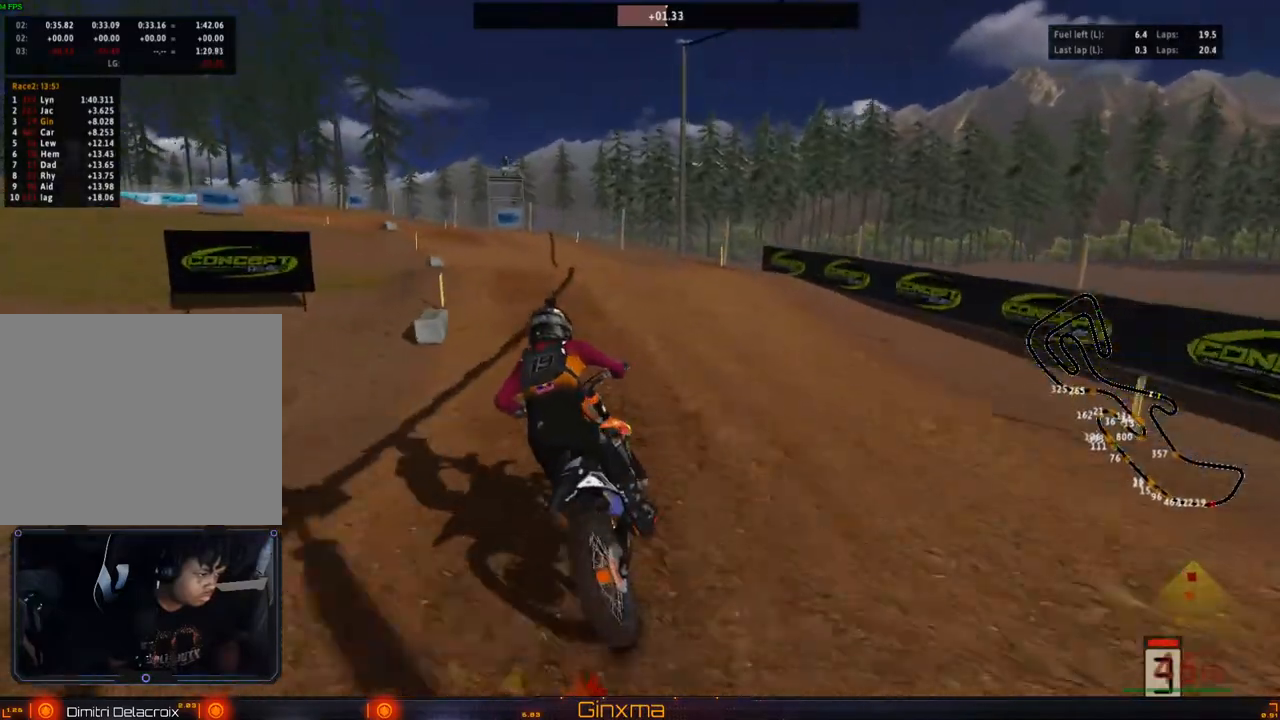
{"dt_ms": 500, "buttons": ["R2"], "left_stick": "up", "right_stick": "center", "events": [[50, "left_stick", "center"], [183, "left_stick", "left"], [250, "left_stick", "down-left"], [417, "left_stick", "up"]]}
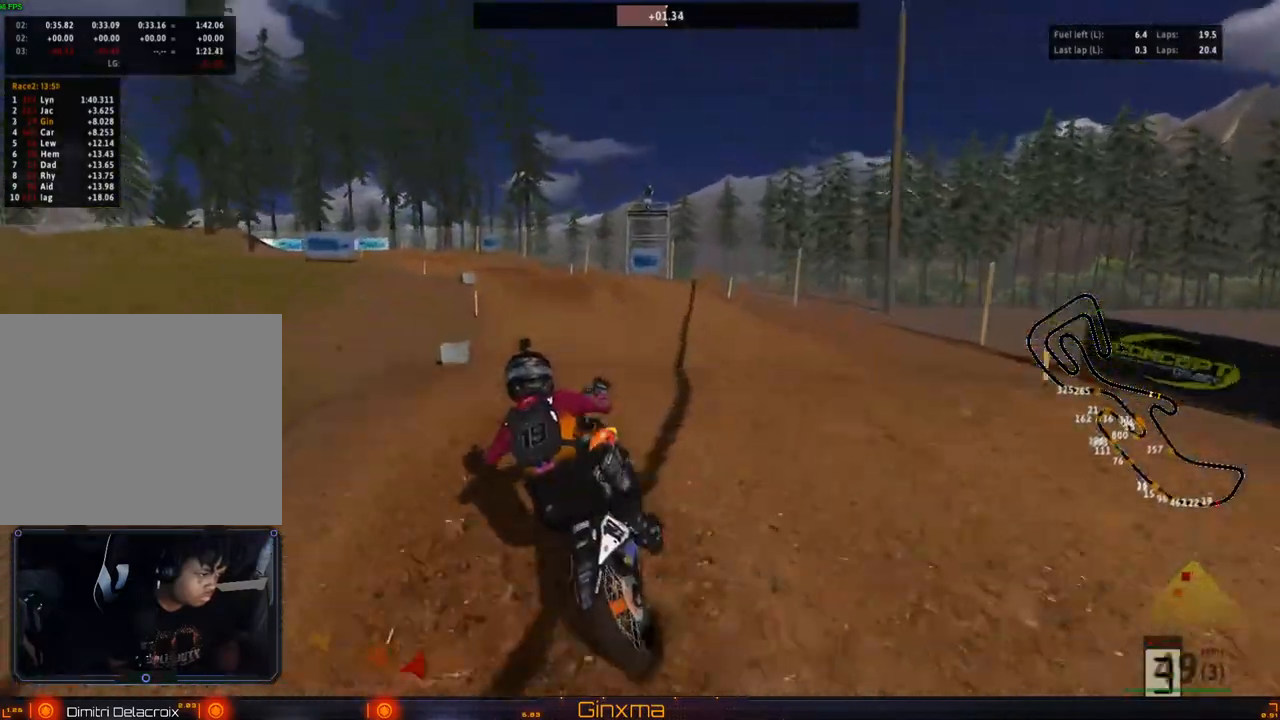
{"dt_ms": 500, "buttons": ["R2"], "left_stick": "up-left", "right_stick": "center", "events": [[250, "left_stick", "up-left"], [283, "R2", "up"], [417, "R2", "down"]]}
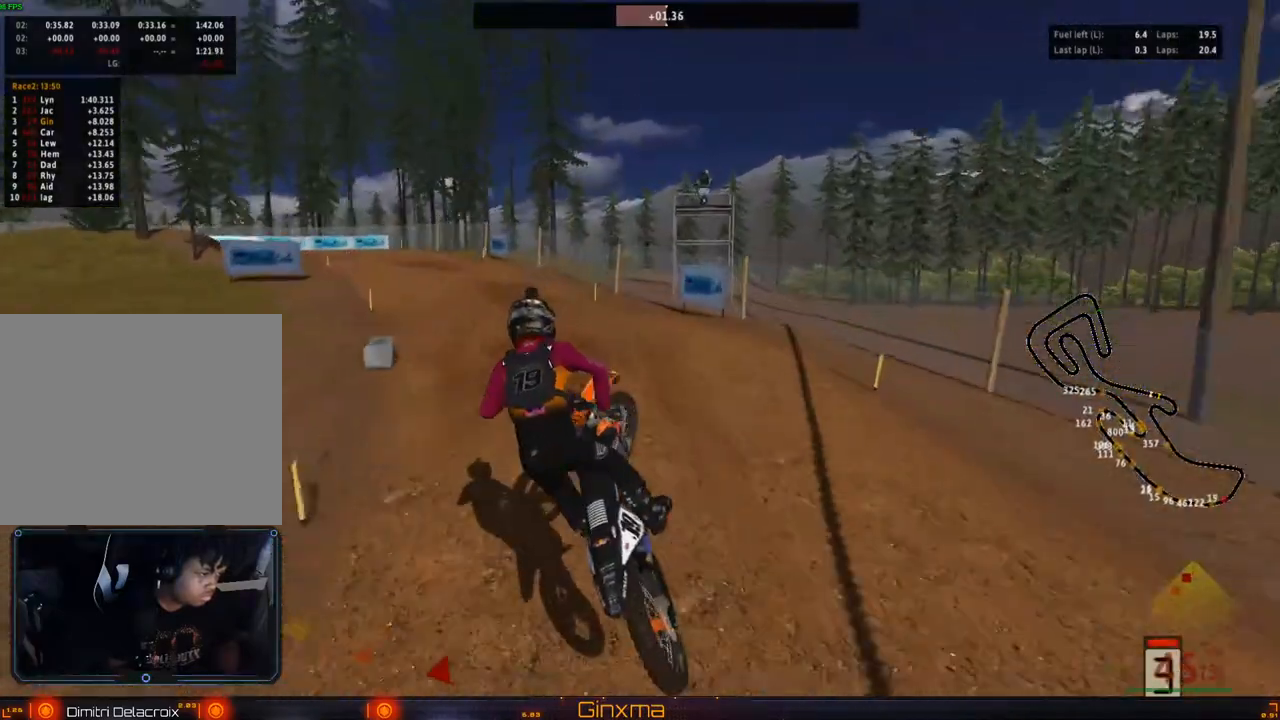
{"dt_ms": 500, "buttons": ["R2"], "left_stick": "center", "right_stick": "center", "events": [[367, "left_stick", "center"]]}
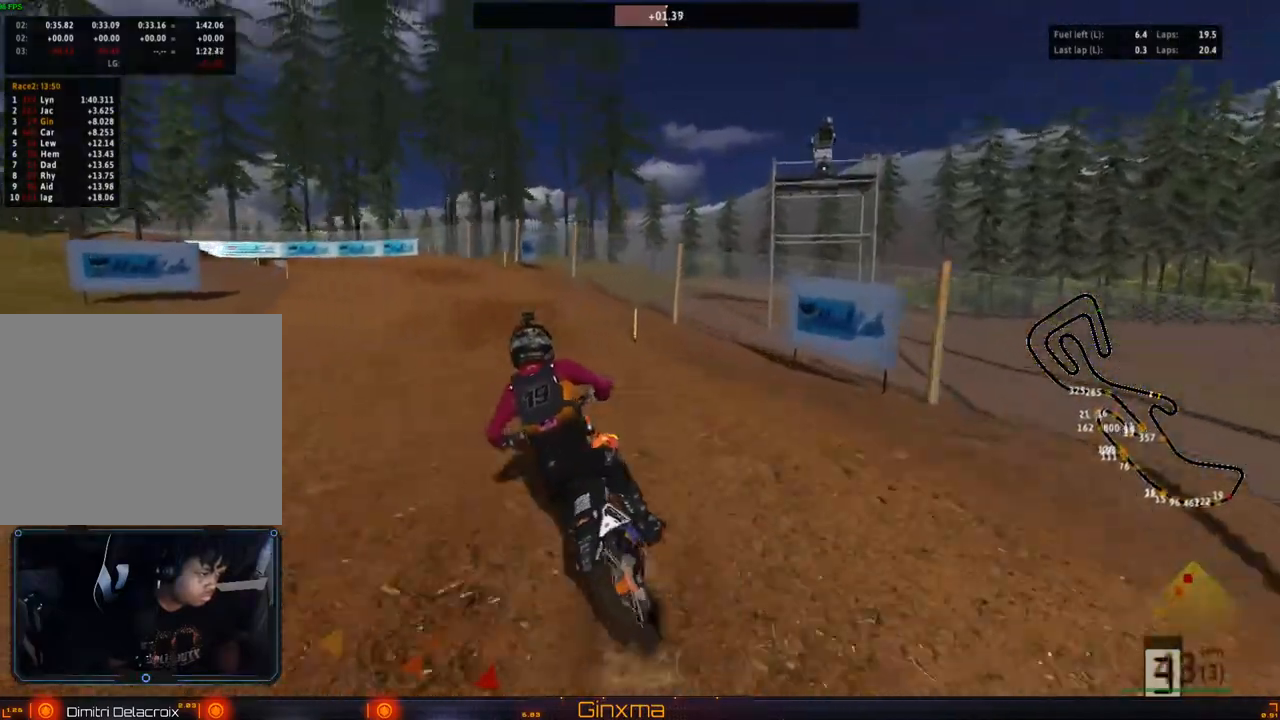
{"dt_ms": 500, "buttons": ["R2"], "left_stick": "center", "right_stick": "center", "events": [[133, "R2", "up"], [250, "left_stick", "left"], [433, "left_stick", "center"], [483, "R2", "down"]]}
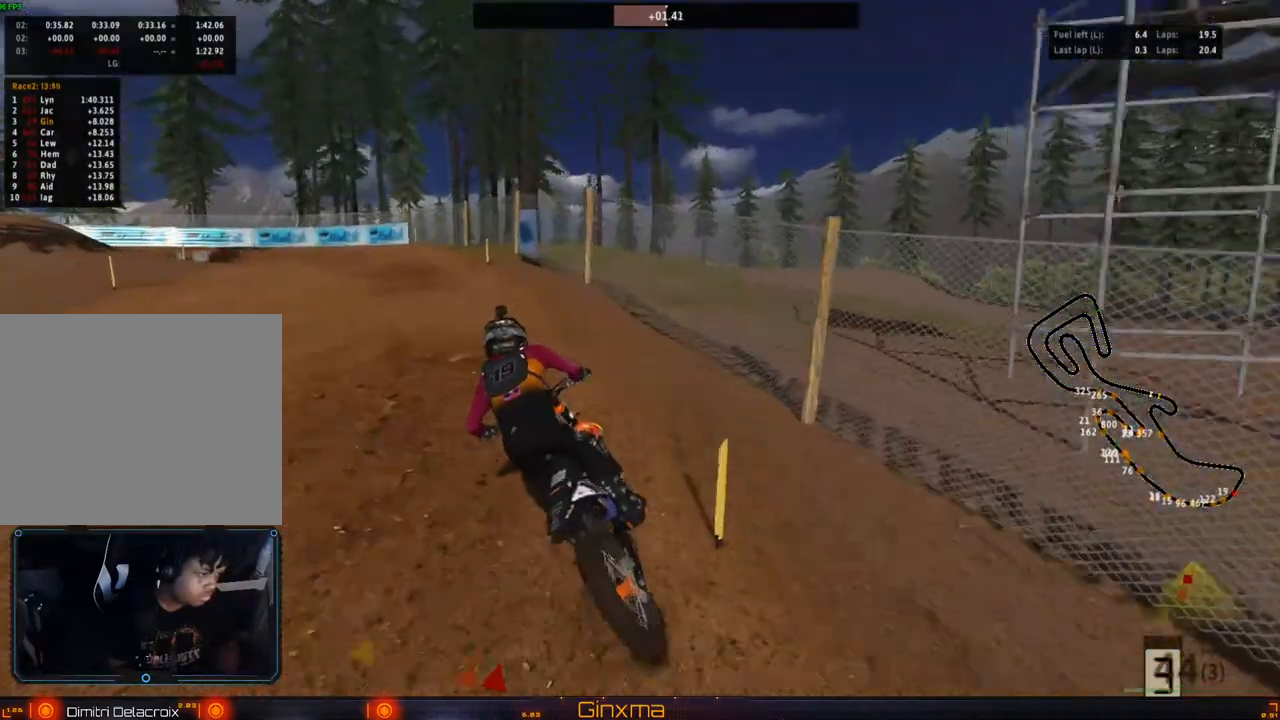
{"dt_ms": 500, "buttons": ["R2"], "left_stick": "right", "right_stick": "center", "events": [[33, "CROSS", "down"], [50, "left_stick", "left"], [150, "left_stick", "center"], [167, "CROSS", "up"], [167, "R2", "up"], [300, "R2", "down"], [300, "left_stick", "left"], [417, "left_stick", "center"], [500, "left_stick", "right"]]}
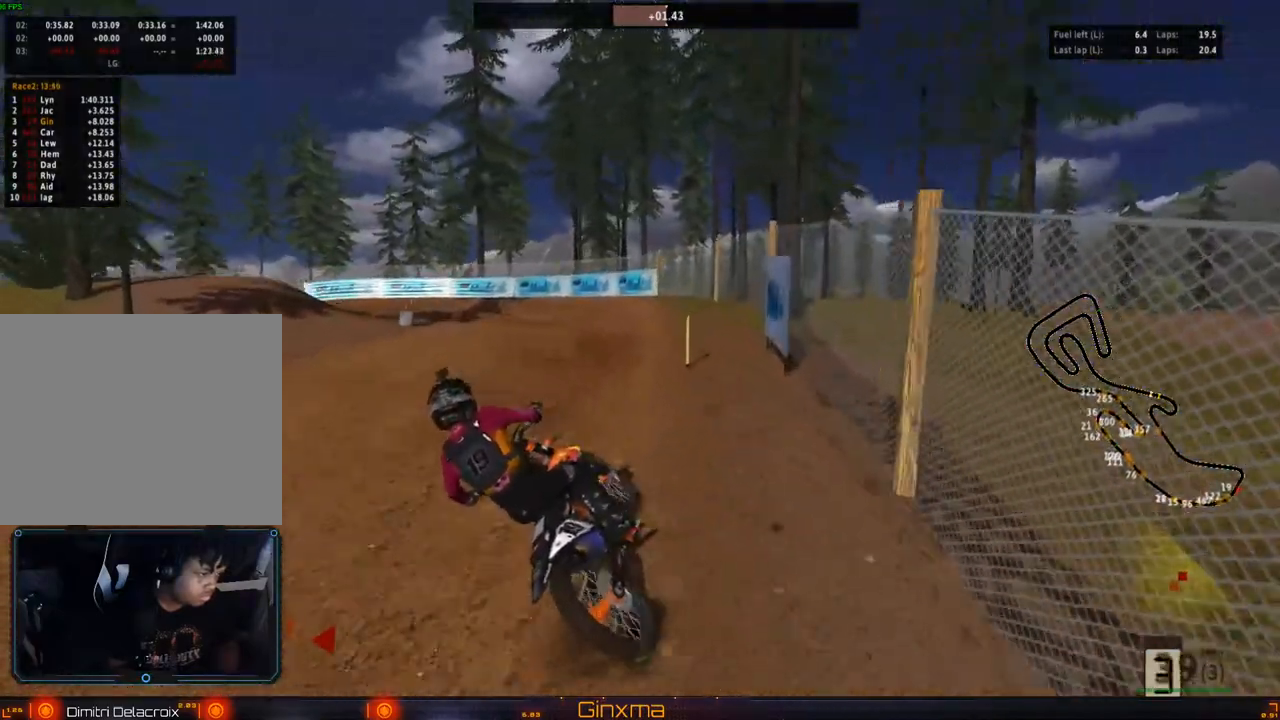
{"dt_ms": 500, "buttons": ["R2"], "left_stick": "center", "right_stick": "center", "events": [[117, "R2", "up"], [183, "R2", "down"], [383, "left_stick", "center"]]}
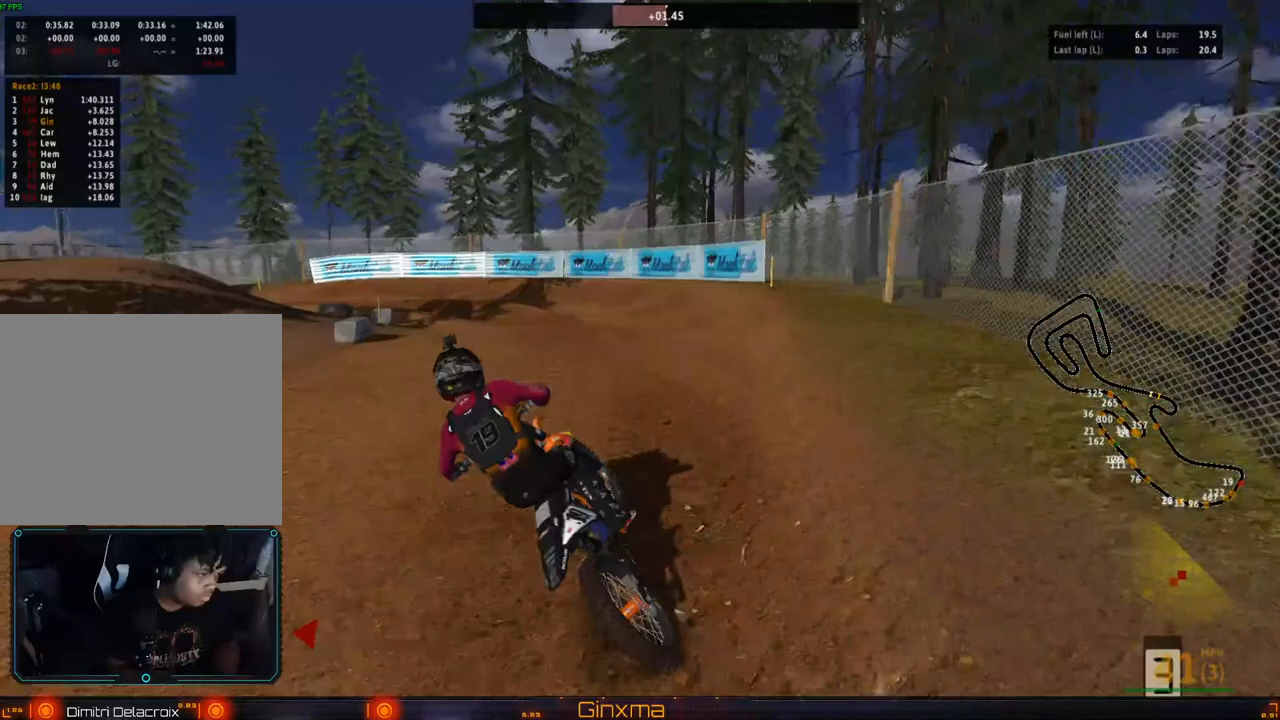
{"dt_ms": 500, "buttons": [], "left_stick": "left", "right_stick": "center", "events": [[83, "R2", "up"], [200, "left_stick", "right"], [217, "TRIANGLE", "down"], [283, "left_stick", "center"], [300, "TRIANGLE", "up"], [417, "left_stick", "left"]]}
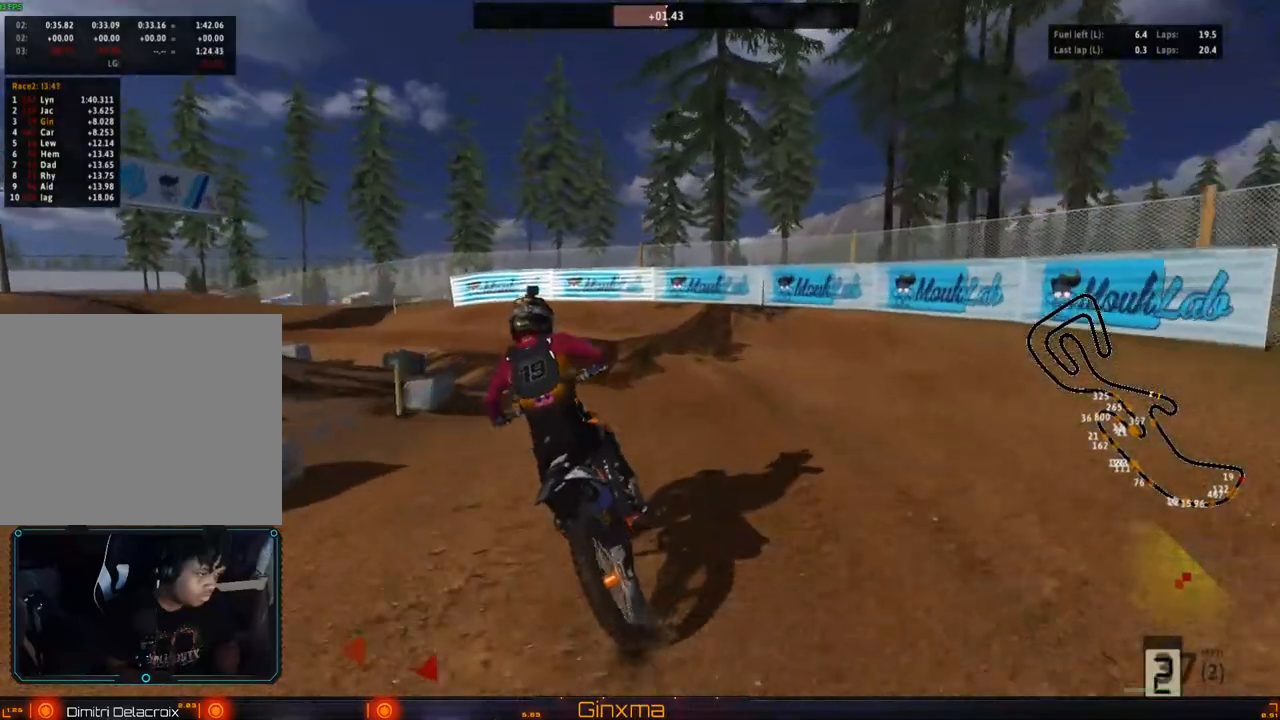
{"dt_ms": 500, "buttons": [], "left_stick": "left", "right_stick": "center", "events": [[83, "left_stick", "center"], [183, "left_stick", "left"], [300, "left_stick", "center"], [467, "left_stick", "left"]]}
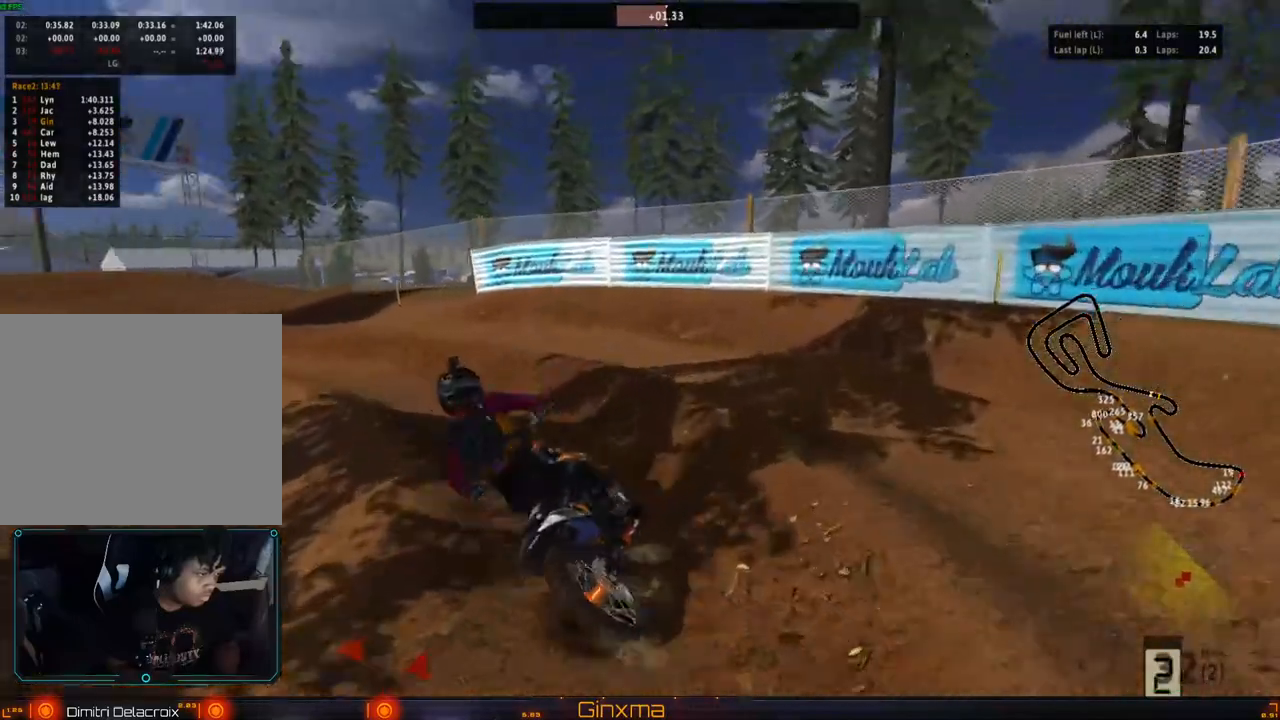
{"dt_ms": 500, "buttons": [], "left_stick": "center", "right_stick": "center", "events": [[50, "R2", "down"], [150, "R2", "up"], [217, "R2", "down"], [217, "left_stick", "right"], [300, "left_stick", "center"], [317, "R2", "up"], [400, "R2", "down"], [500, "R2", "up"]]}
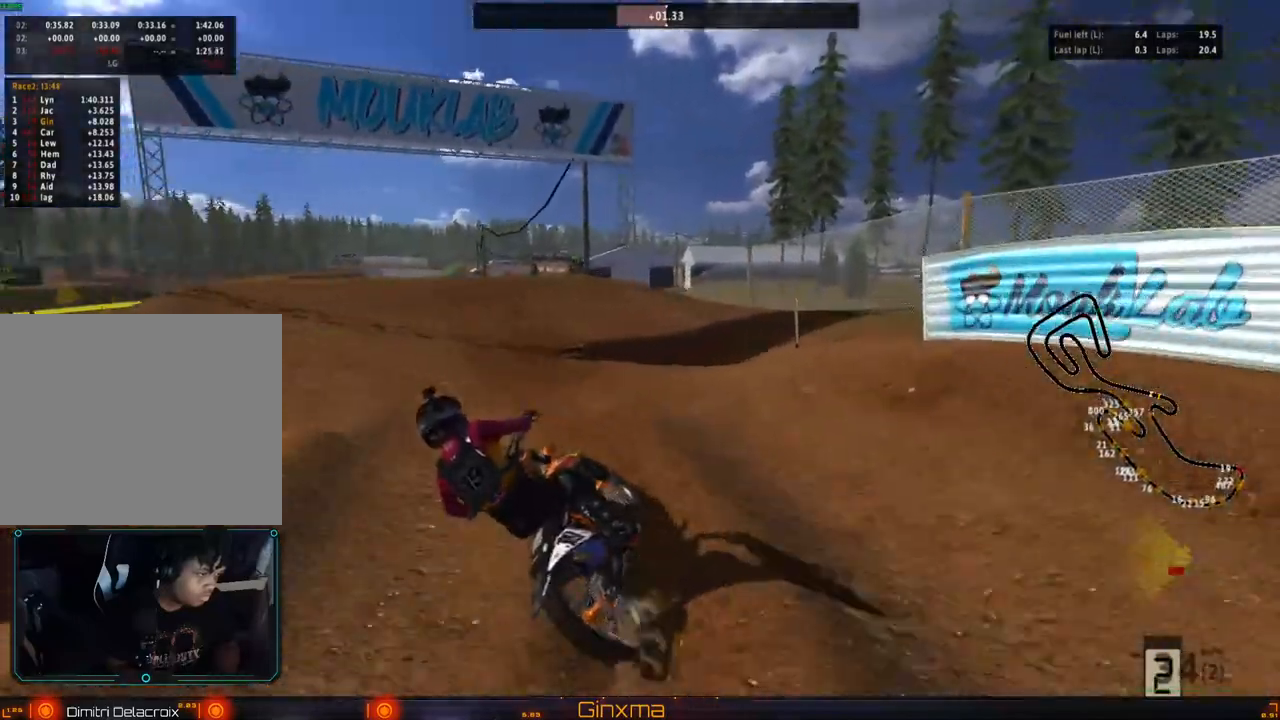
{"dt_ms": 500, "buttons": ["R2"], "left_stick": "center", "right_stick": "center", "events": [[33, "left_stick", "right"], [50, "R2", "down"], [400, "left_stick", "center"]]}
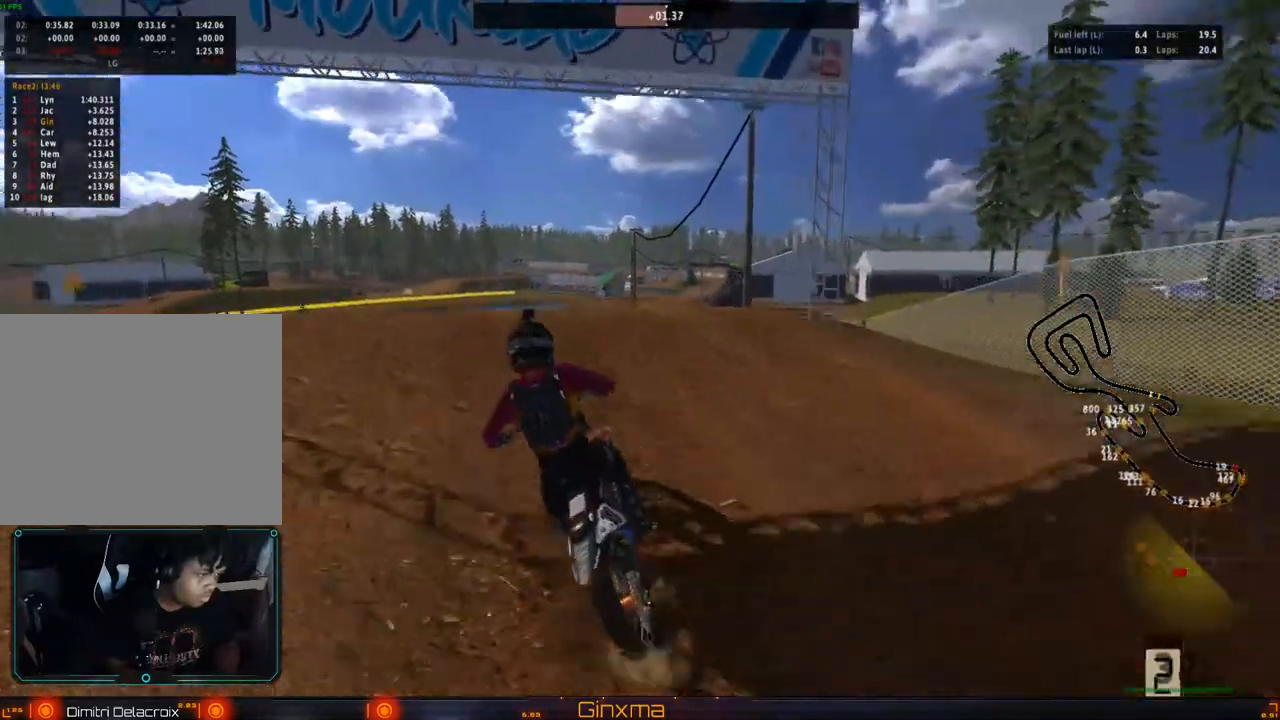
{"dt_ms": 1000, "buttons": [], "left_stick": "center", "right_stick": "center"}
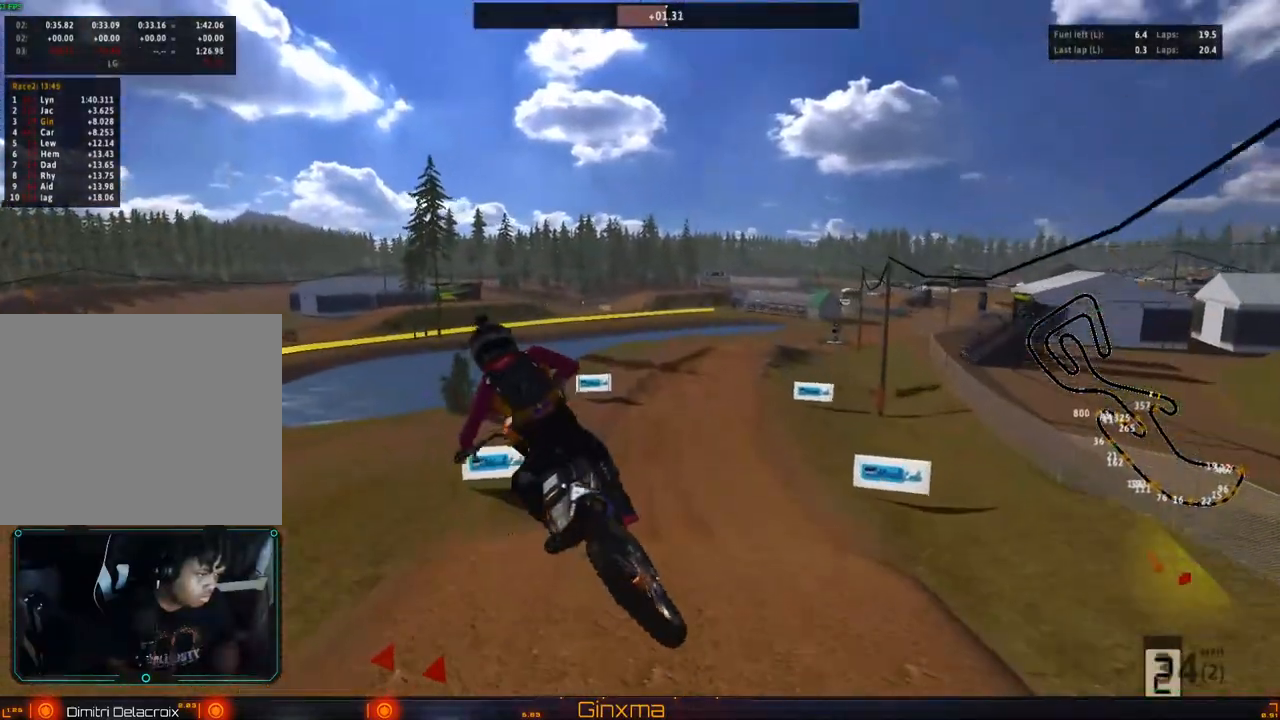
{"dt_ms": 500, "buttons": ["R2"], "left_stick": "right", "right_stick": "center", "events": [[133, "left_stick", "right"], [367, "R2", "down"]]}
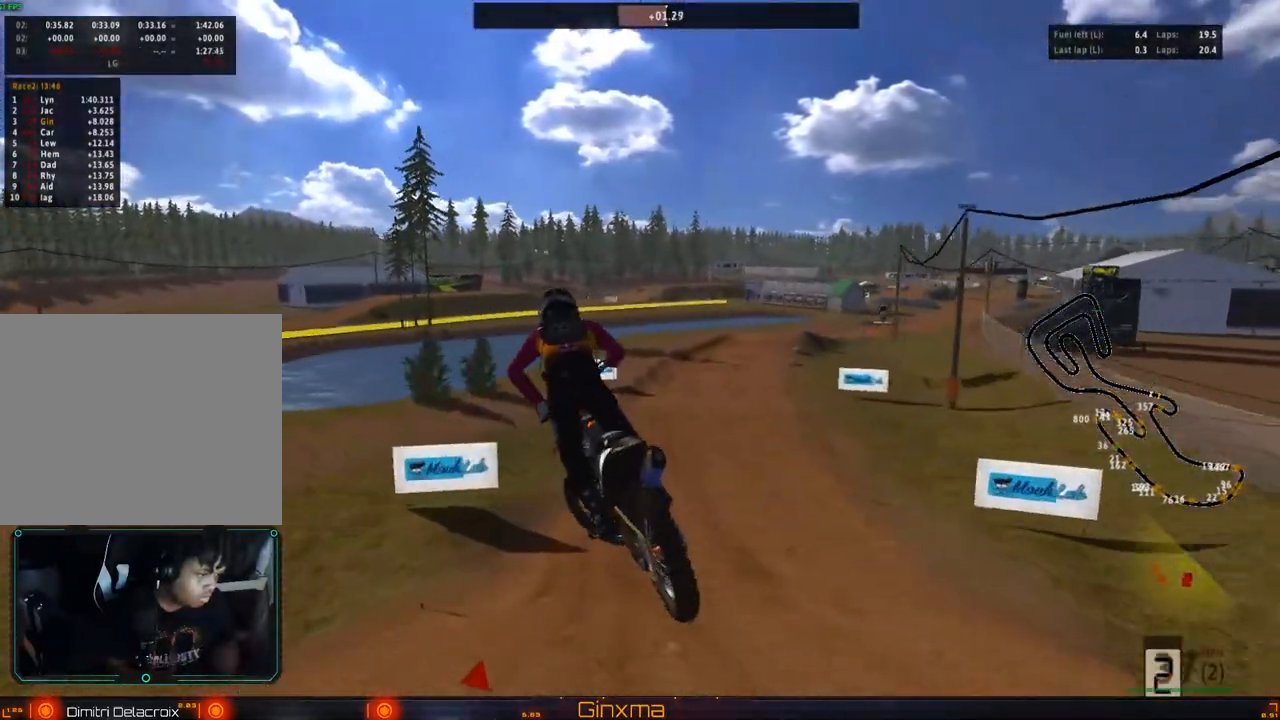
{"dt_ms": 500, "buttons": ["R2"], "left_stick": "right", "right_stick": "center", "events": [[83, "left_stick", "up-right"], [300, "CROSS", "down"], [433, "left_stick", "center"], [467, "CROSS", "up"], [500, "left_stick", "right"]]}
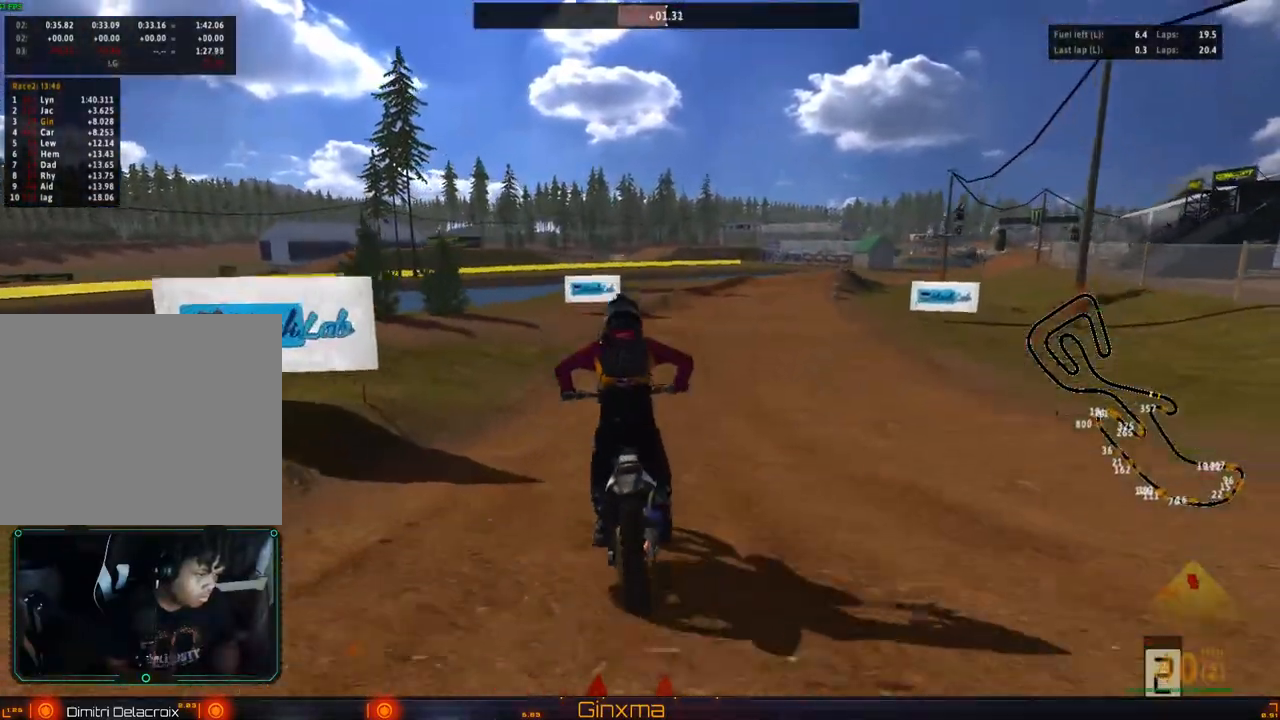
{"dt_ms": 500, "buttons": ["R2"], "left_stick": "center", "right_stick": "center", "events": [[167, "left_stick", "center"], [233, "left_stick", "right"], [333, "CROSS", "down"], [433, "left_stick", "center"], [450, "CROSS", "up"]]}